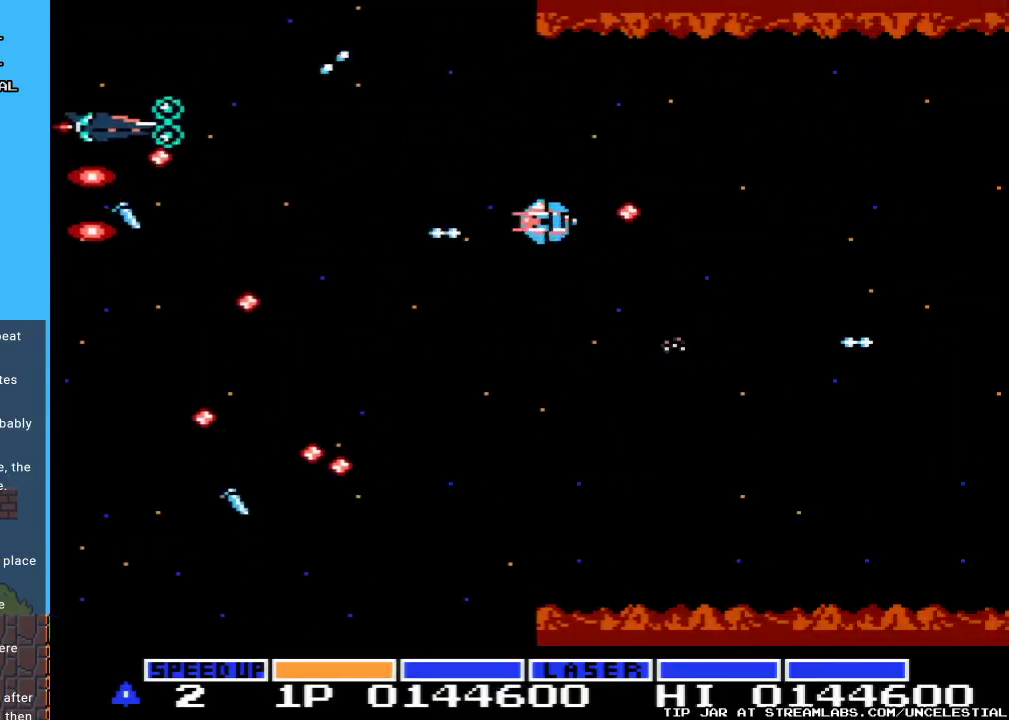
Gameplay with a controller (Nintendo layout); each line is a JSON object with the inputs held at the frame after it. "events" lists button and stick changes between this image and that frame as [ms after this image, input, new state], when the widget could be followed in between. Not read: L3 R3.
{"buttons": ["A", "DPAD_DOWN"], "events": [[133, "A", "up"], [200, "A", "down"], [367, "A", "up"], [400, "DPAD_UP", "up"], [433, "A", "down"], [433, "DPAD_DOWN", "down"]]}
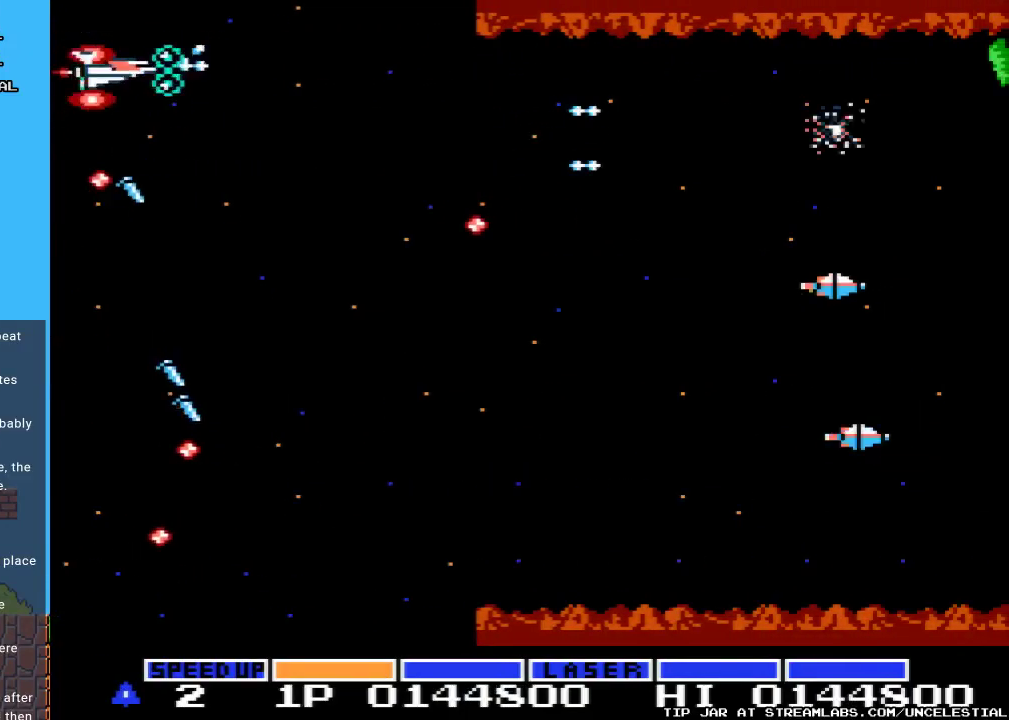
{"buttons": ["A", "DPAD_UP", "DPAD_RIGHT"], "events": [[67, "A", "up"], [67, "DPAD_RIGHT", "down"], [133, "A", "down"], [233, "DPAD_RIGHT", "up"], [267, "DPAD_RIGHT", "down"], [300, "A", "up"], [333, "DPAD_DOWN", "up"], [367, "A", "down"], [433, "DPAD_UP", "down"]]}
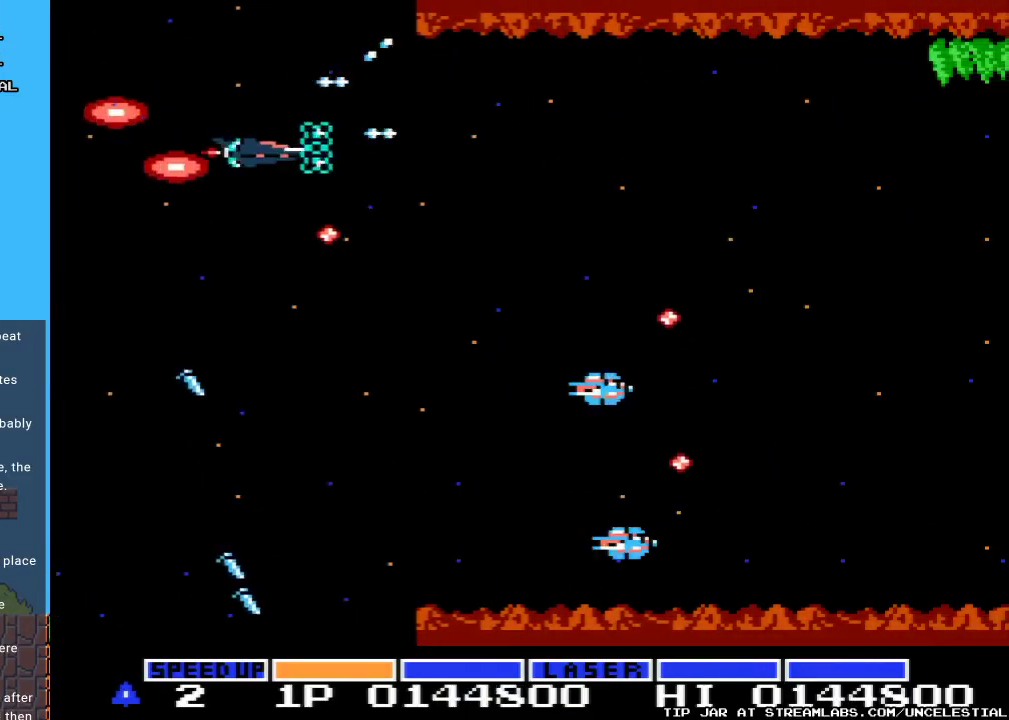
{"buttons": ["A", "DPAD_DOWN"], "events": [[33, "A", "up"], [67, "A", "down"], [167, "DPAD_UP", "up"], [233, "A", "up"], [233, "DPAD_DOWN", "down"], [233, "DPAD_RIGHT", "up"], [300, "A", "down"], [433, "A", "up"], [500, "A", "down"]]}
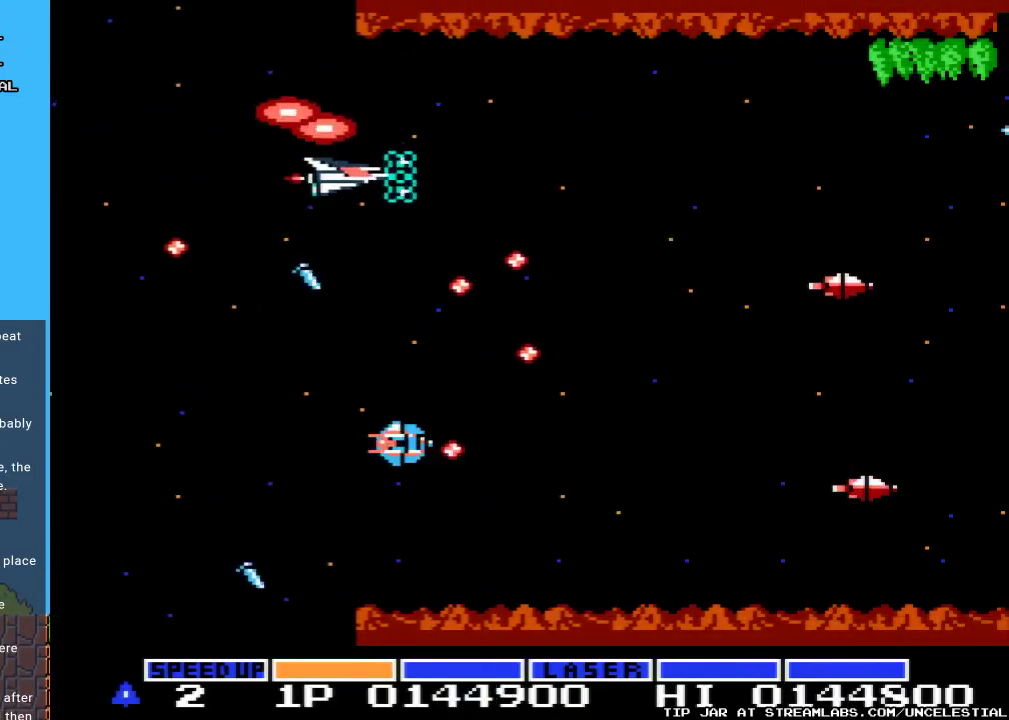
{"buttons": ["A", "DPAD_LEFT"], "events": [[67, "DPAD_DOWN", "up"], [67, "DPAD_LEFT", "down"], [133, "DPAD_LEFT", "up"], [167, "A", "up"], [200, "DPAD_UP", "down"], [233, "A", "down"], [367, "A", "up"], [400, "DPAD_LEFT", "down"], [433, "A", "down"], [433, "DPAD_UP", "up"]]}
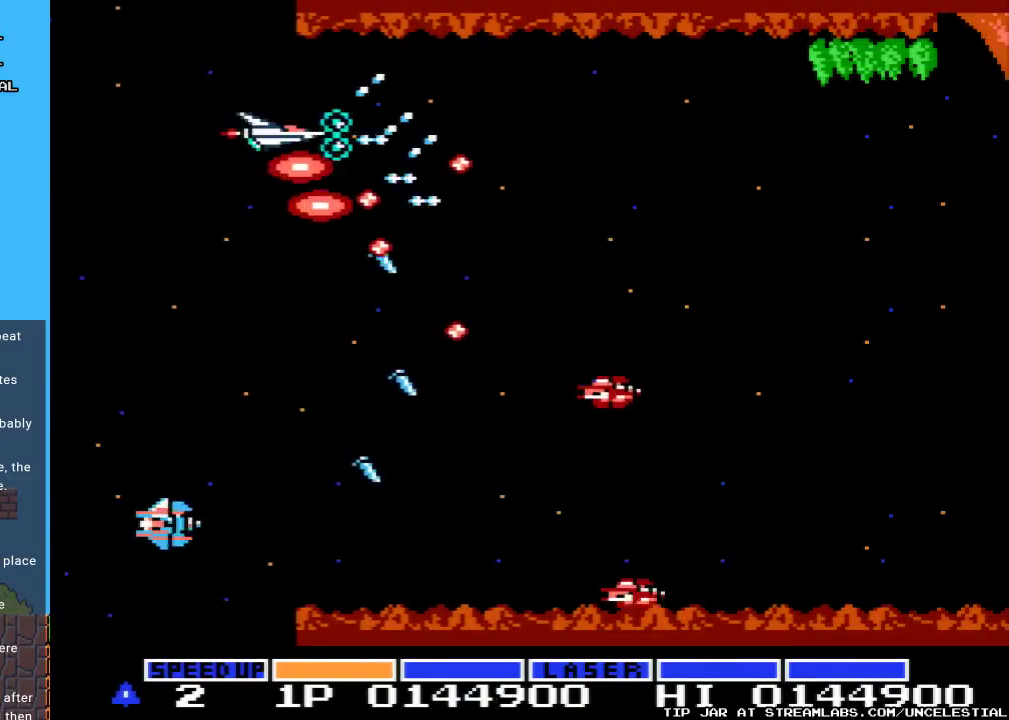
{"buttons": ["DPAD_DOWN", "DPAD_LEFT"], "events": [[67, "A", "up"], [100, "DPAD_DOWN", "down"], [133, "A", "down"], [267, "A", "up"], [333, "A", "down"], [500, "A", "up"]]}
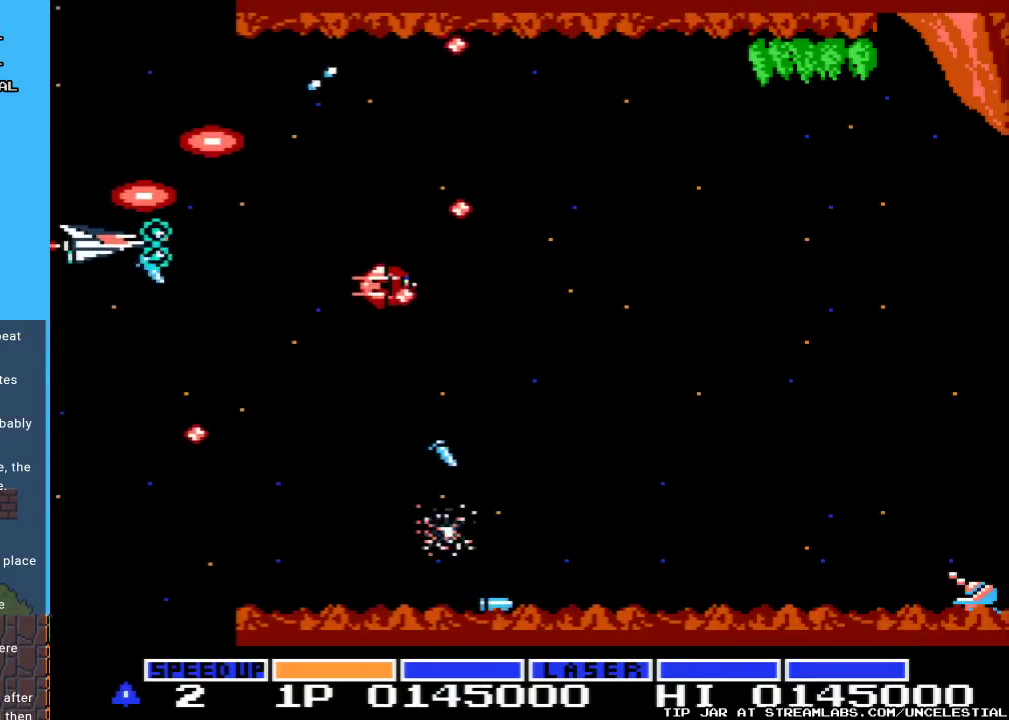
{"buttons": ["A", "DPAD_UP"], "events": [[67, "A", "down"], [100, "DPAD_LEFT", "up"], [133, "DPAD_DOWN", "up"], [200, "A", "up"], [267, "A", "down"], [400, "A", "up"], [433, "A", "down"], [467, "DPAD_UP", "down"]]}
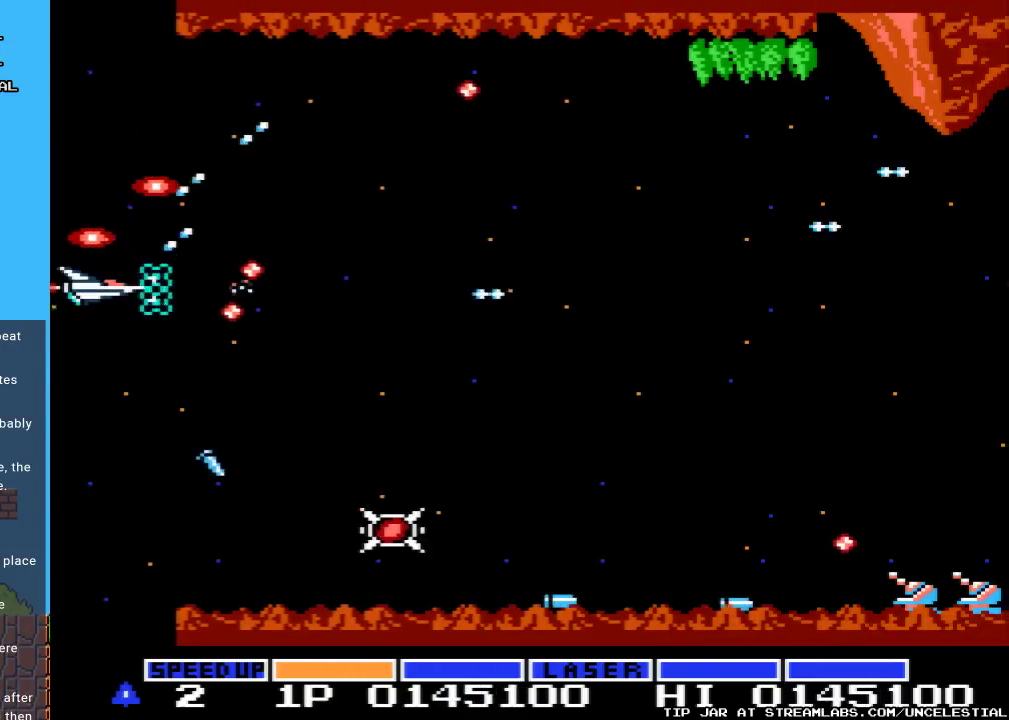
{"buttons": ["DPAD_UP"], "events": [[100, "A", "up"], [133, "A", "down"], [300, "A", "up"], [367, "A", "down"], [500, "A", "up"]]}
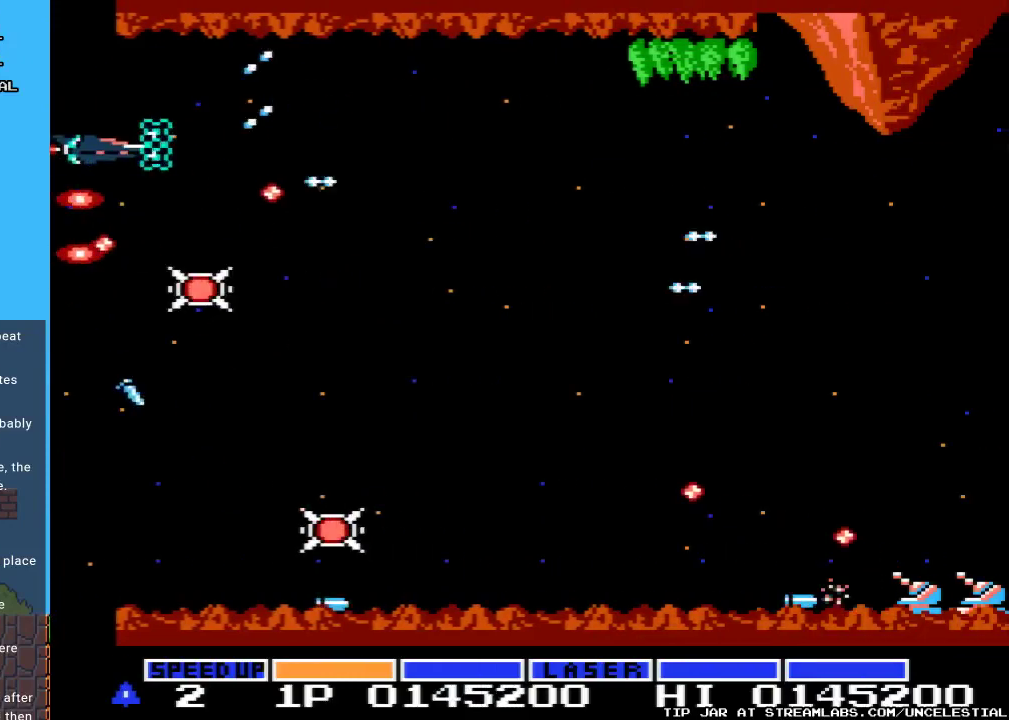
{"buttons": ["DPAD_DOWN"], "events": [[33, "DPAD_UP", "up"], [100, "A", "down"], [167, "DPAD_DOWN", "down"], [233, "A", "up"], [300, "A", "down"], [467, "A", "up"]]}
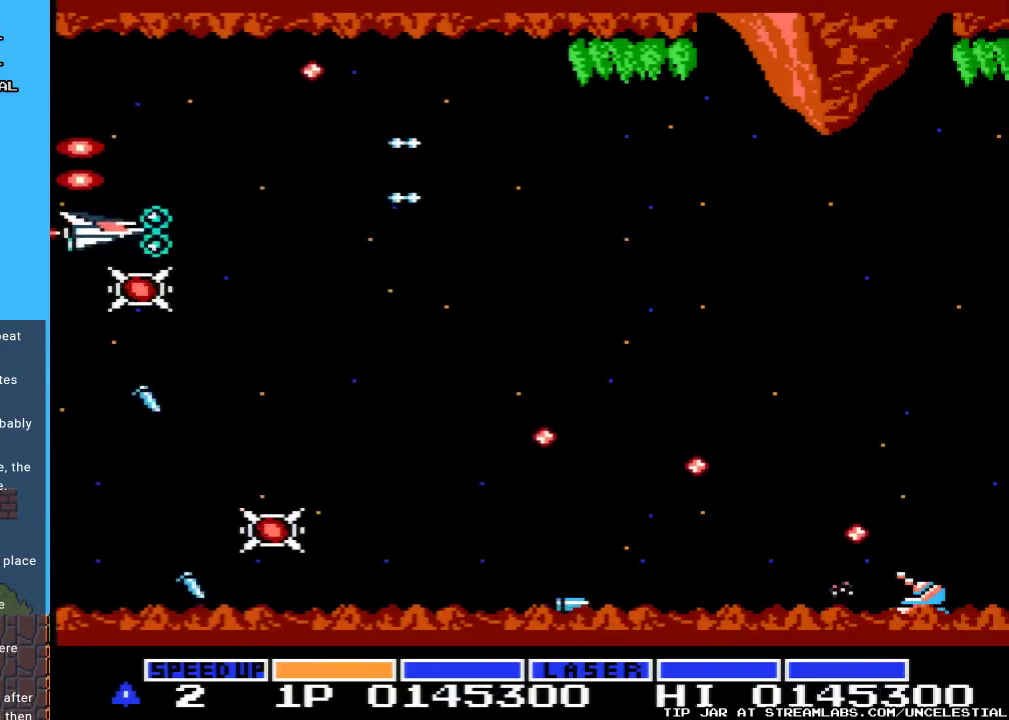
{"buttons": ["A", "DPAD_DOWN"], "events": [[33, "A", "down"], [200, "A", "up"], [267, "A", "down"], [433, "A", "up"], [500, "A", "down"]]}
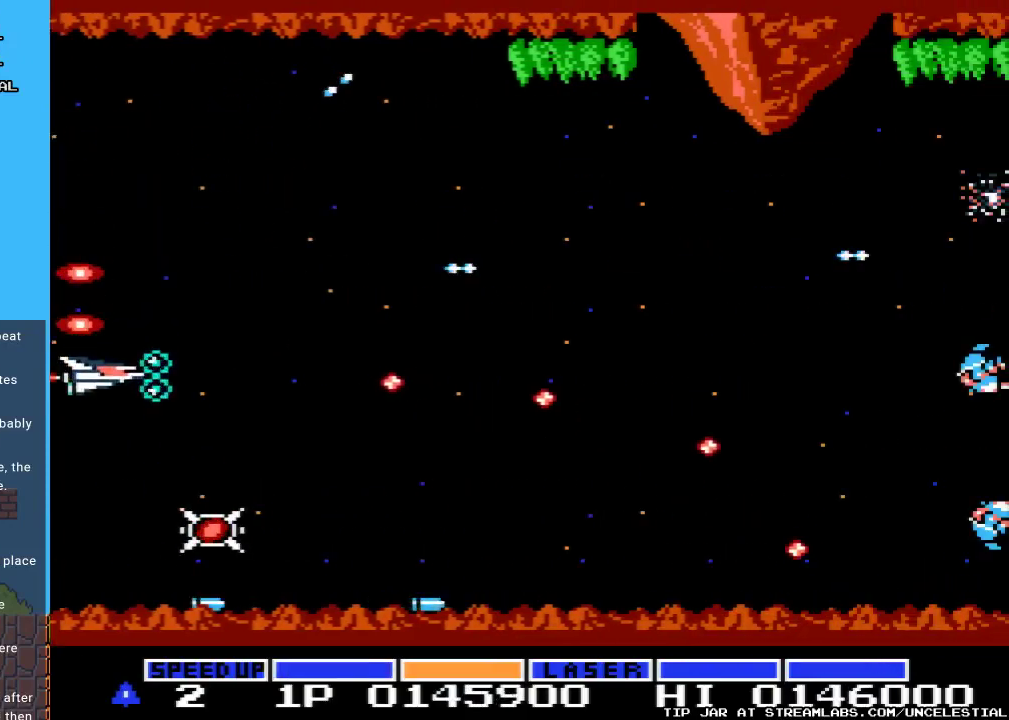
{"buttons": ["A"], "events": [[133, "A", "up"], [167, "DPAD_RIGHT", "down"], [200, "A", "down"], [200, "DPAD_DOWN", "up"], [233, "DPAD_DOWN", "down"], [300, "DPAD_RIGHT", "up"], [367, "A", "up"], [433, "A", "down"], [467, "DPAD_DOWN", "up"]]}
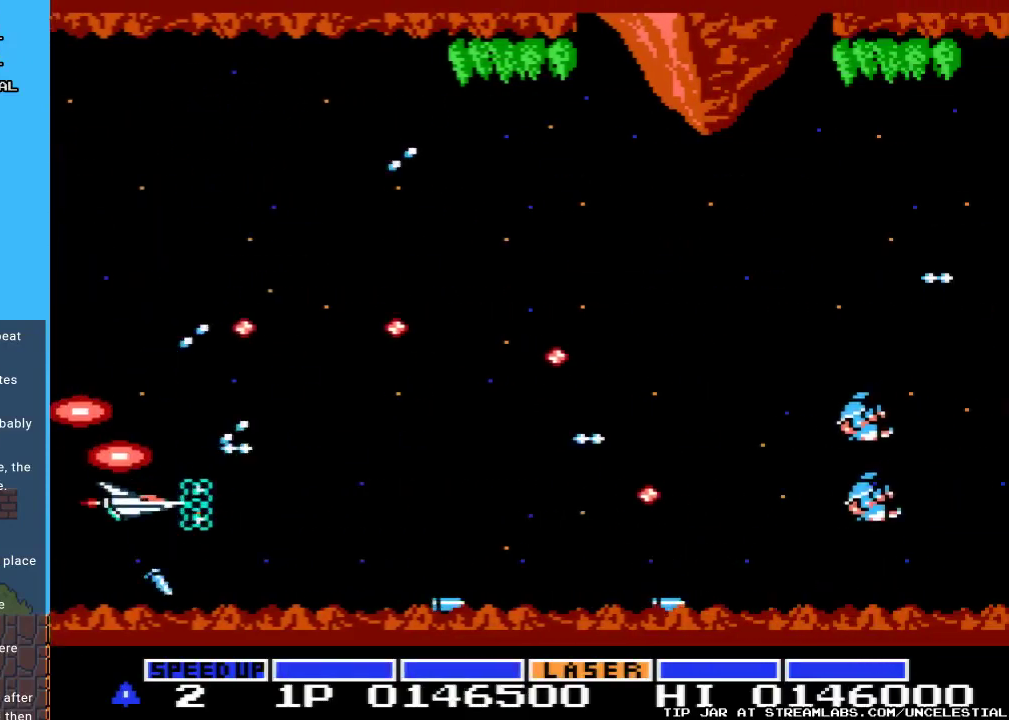
{"buttons": ["DPAD_RIGHT"], "events": [[33, "A", "up"], [133, "A", "down"], [267, "A", "up"], [300, "DPAD_RIGHT", "down"], [333, "A", "down"], [433, "A", "up"]]}
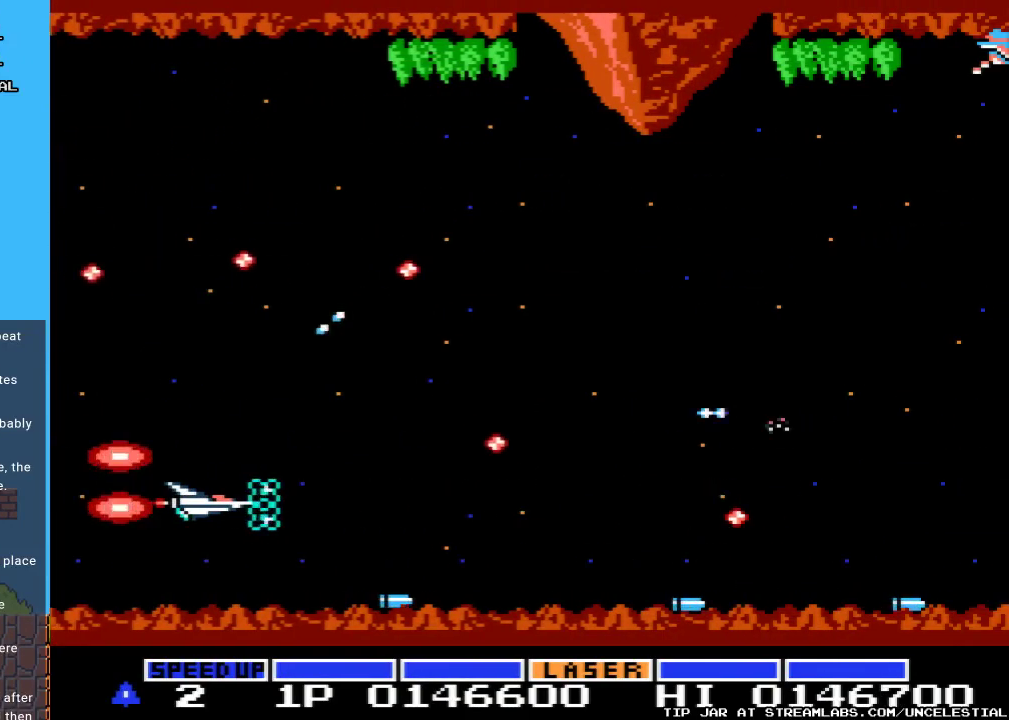
{"buttons": ["A", "DPAD_RIGHT"], "events": [[33, "A", "down"], [167, "A", "up"], [200, "DPAD_RIGHT", "up"], [233, "A", "down"], [367, "A", "up"], [467, "A", "down"], [467, "DPAD_RIGHT", "down"]]}
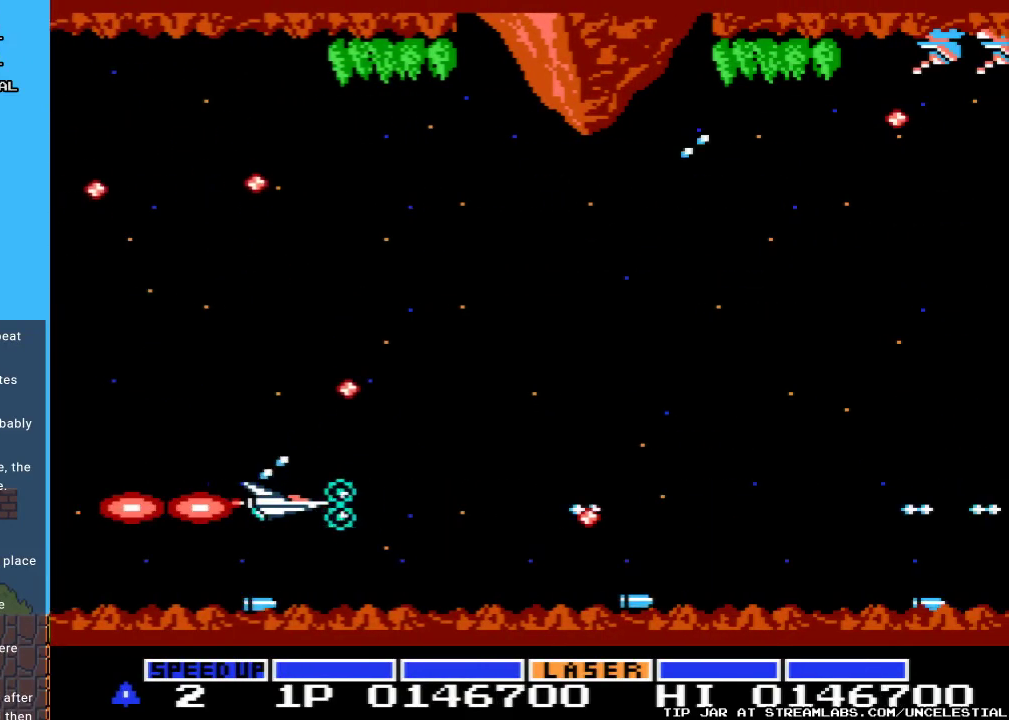
{"buttons": ["DPAD_UP"], "events": [[67, "DPAD_RIGHT", "up"], [100, "A", "up"], [133, "DPAD_UP", "down"], [167, "A", "down"], [300, "A", "up"], [367, "A", "down"], [500, "A", "up"]]}
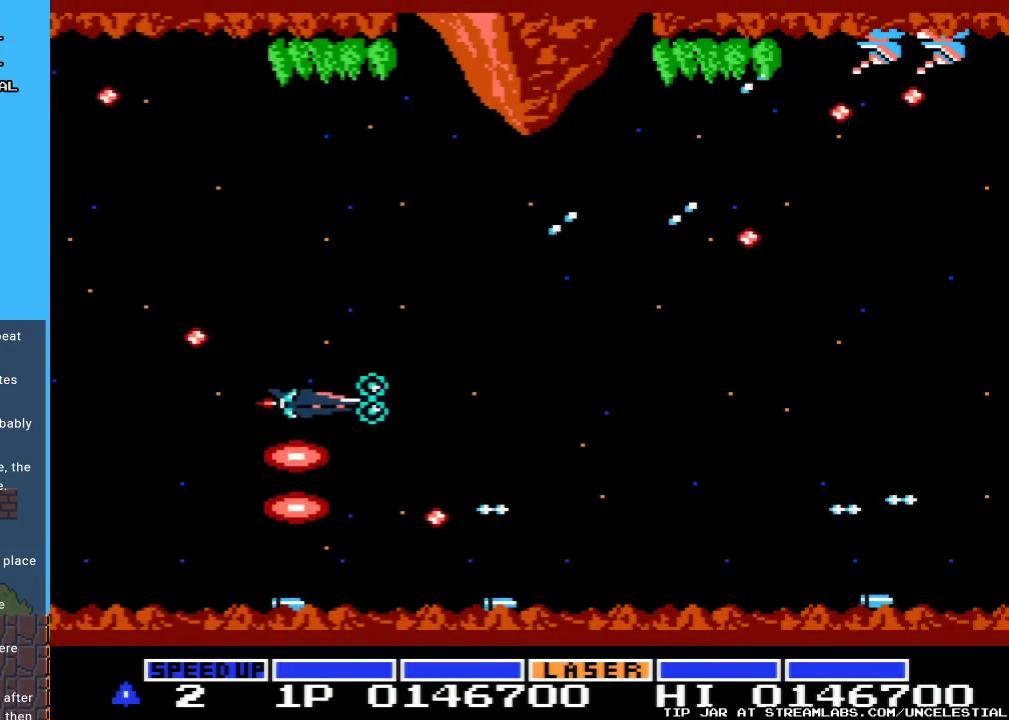
{"buttons": [], "events": [[100, "A", "down"], [267, "A", "up"], [300, "DPAD_UP", "up"], [333, "A", "down"], [467, "A", "up"]]}
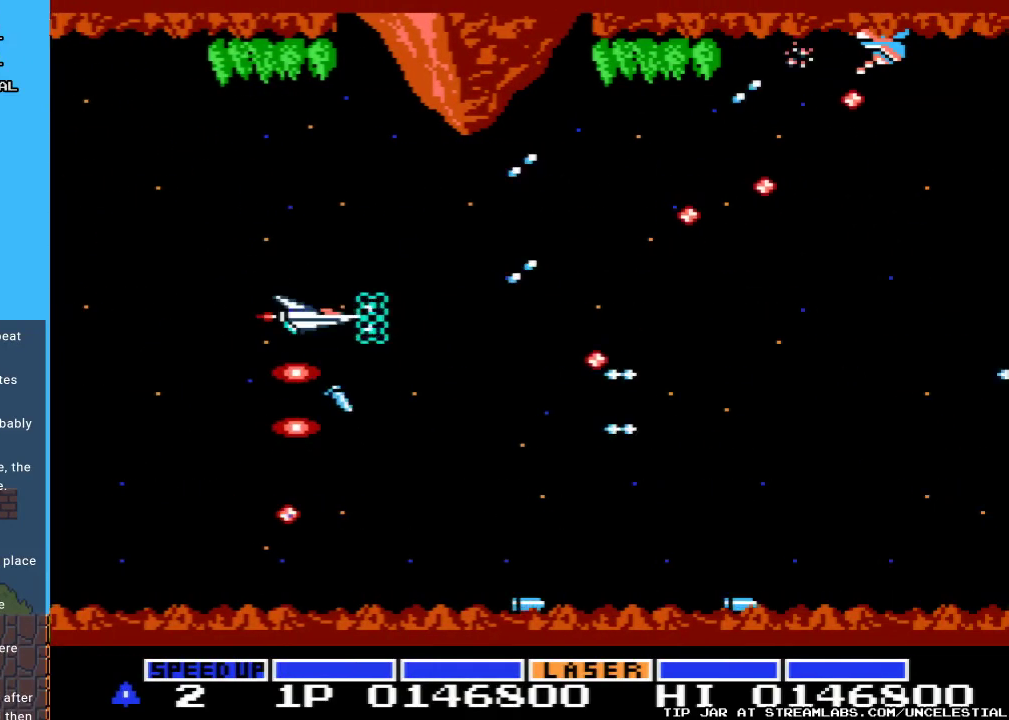
{"buttons": [], "events": [[33, "A", "down"], [33, "DPAD_UP", "down"], [200, "A", "up"], [267, "DPAD_UP", "up"], [300, "A", "down"], [433, "A", "up"]]}
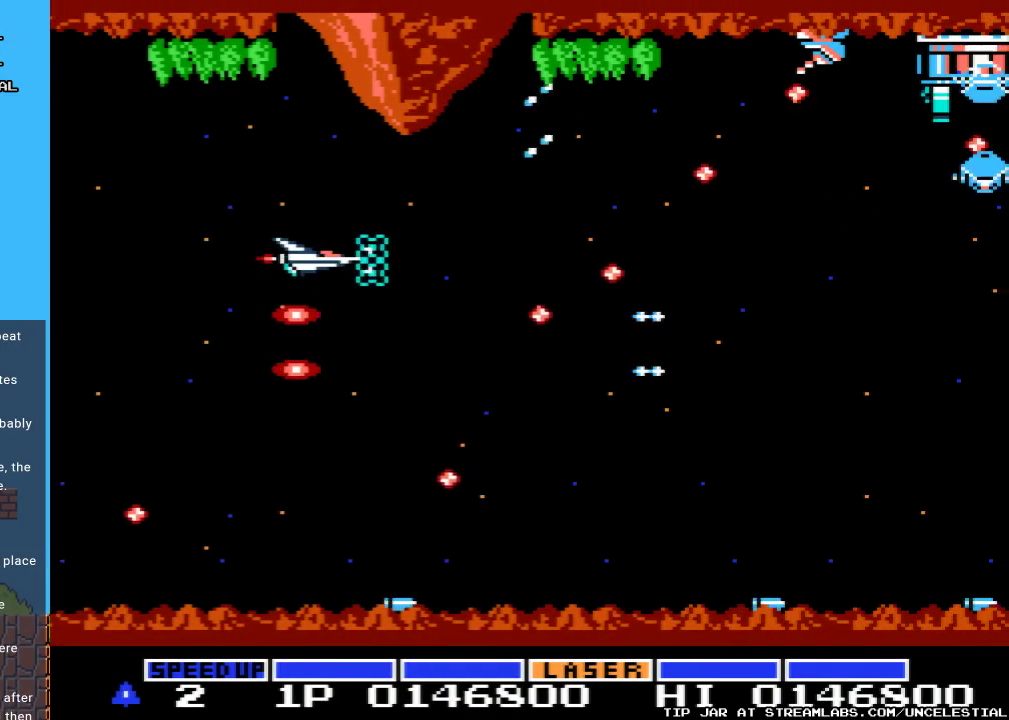
{"buttons": ["A"], "events": [[33, "A", "down"], [167, "A", "up"], [200, "DPAD_UP", "down"], [267, "A", "down"], [367, "DPAD_UP", "up"], [400, "A", "up"], [500, "A", "down"]]}
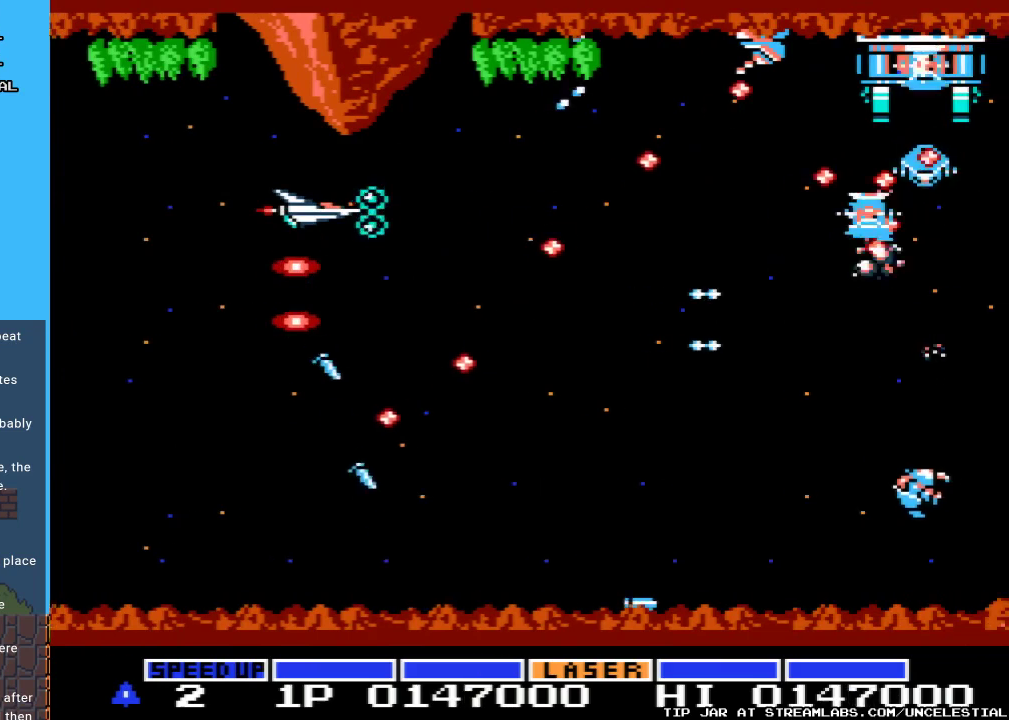
{"buttons": ["A", "DPAD_LEFT"], "events": [[133, "A", "up"], [200, "A", "down"], [367, "A", "up"], [433, "A", "down"], [433, "DPAD_LEFT", "down"]]}
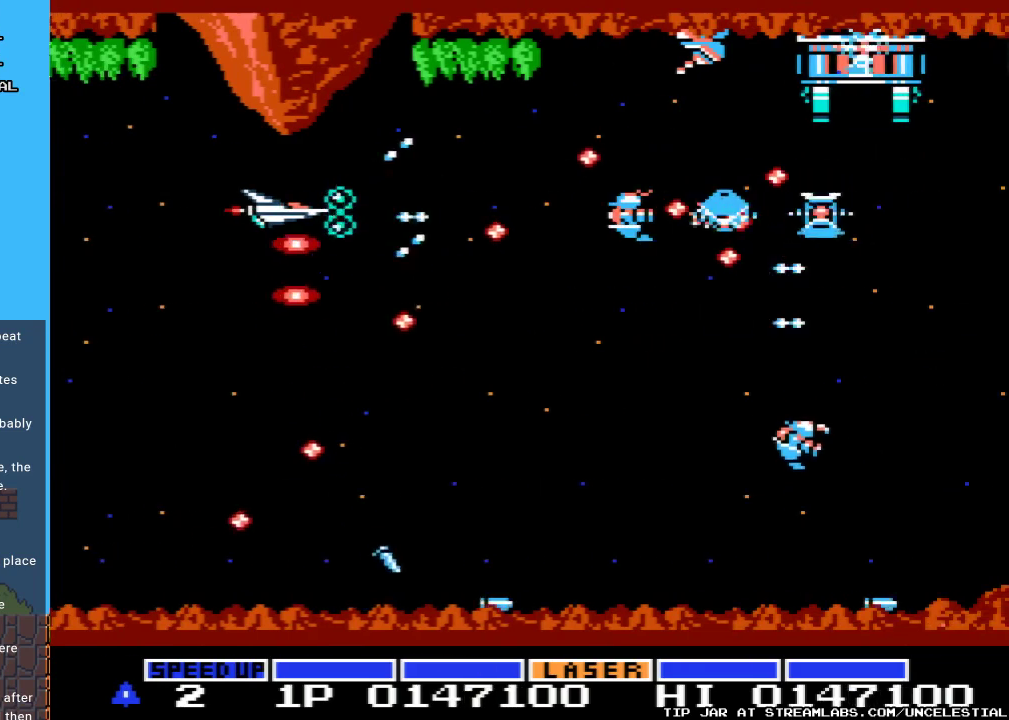
{"buttons": ["A"], "events": [[100, "A", "up"], [133, "DPAD_LEFT", "up"], [167, "A", "down"], [300, "A", "up"], [367, "A", "down"]]}
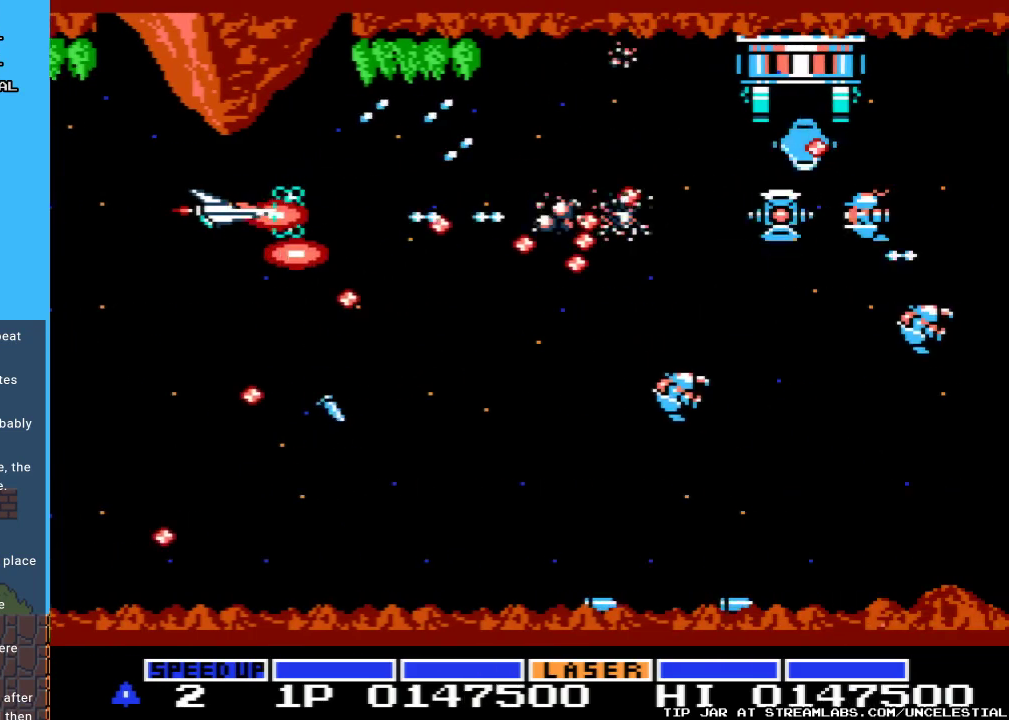
{"buttons": [], "events": [[33, "A", "up"], [33, "DPAD_UP", "down"], [100, "A", "down"], [100, "DPAD_LEFT", "down"], [167, "DPAD_UP", "up"], [233, "DPAD_LEFT", "up"], [267, "A", "up"], [333, "A", "down"], [467, "A", "up"]]}
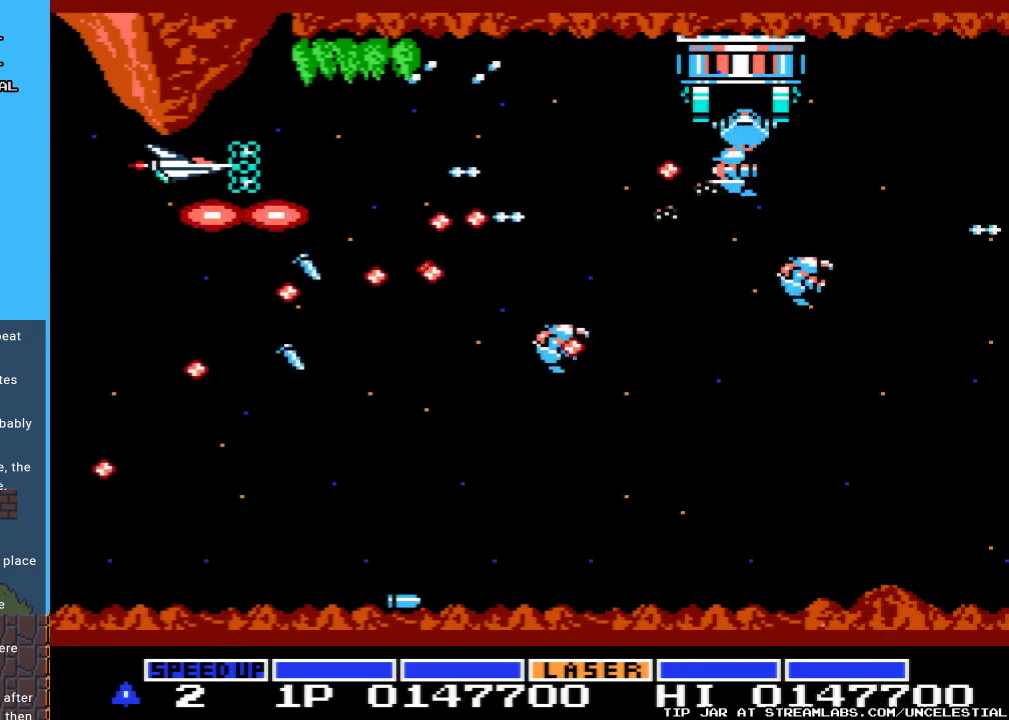
{"buttons": ["A"], "events": [[67, "A", "down"], [167, "A", "up"], [267, "A", "down"], [367, "DPAD_UP", "down"], [433, "A", "up"], [467, "A", "down"], [500, "DPAD_UP", "up"]]}
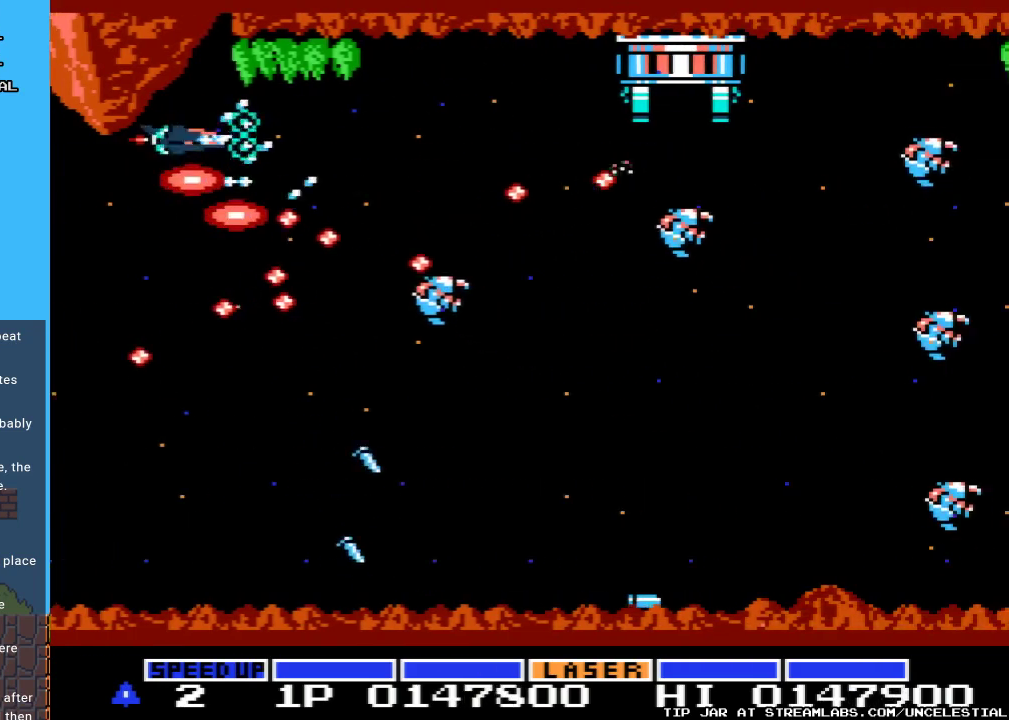
{"buttons": ["A", "DPAD_UP"], "events": [[67, "A", "up"], [133, "A", "down"], [300, "A", "up"], [333, "A", "down"], [500, "DPAD_UP", "down"]]}
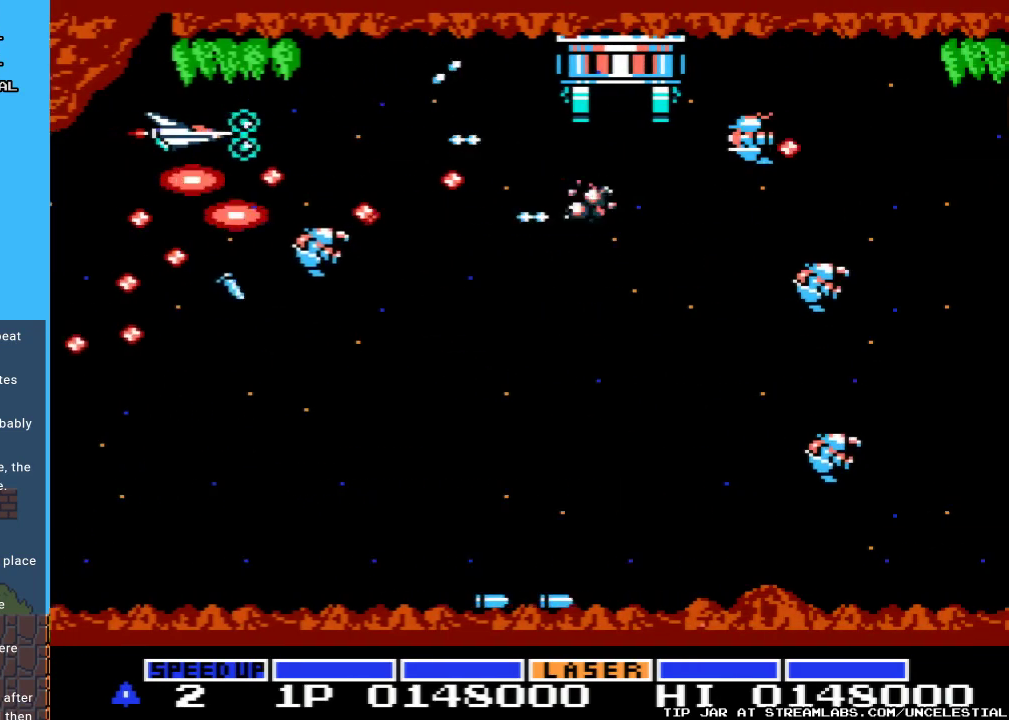
{"buttons": ["A", "DPAD_RIGHT"], "events": [[167, "A", "up"], [200, "DPAD_UP", "up"], [233, "A", "down"], [367, "A", "up"], [400, "DPAD_RIGHT", "down"], [400, "DPAD_UP", "down"], [433, "A", "down"], [500, "DPAD_UP", "up"]]}
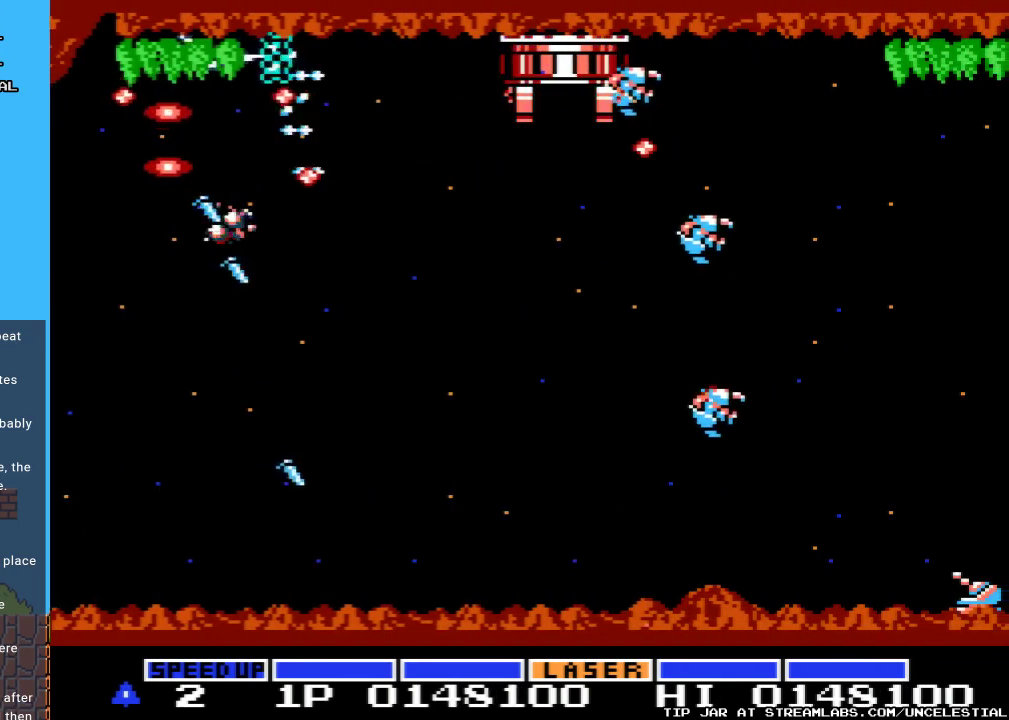
{"buttons": ["DPAD_DOWN"], "events": [[67, "A", "up"], [133, "A", "down"], [200, "DPAD_RIGHT", "up"], [267, "A", "up"], [333, "A", "down"], [433, "DPAD_DOWN", "down"], [467, "A", "up"]]}
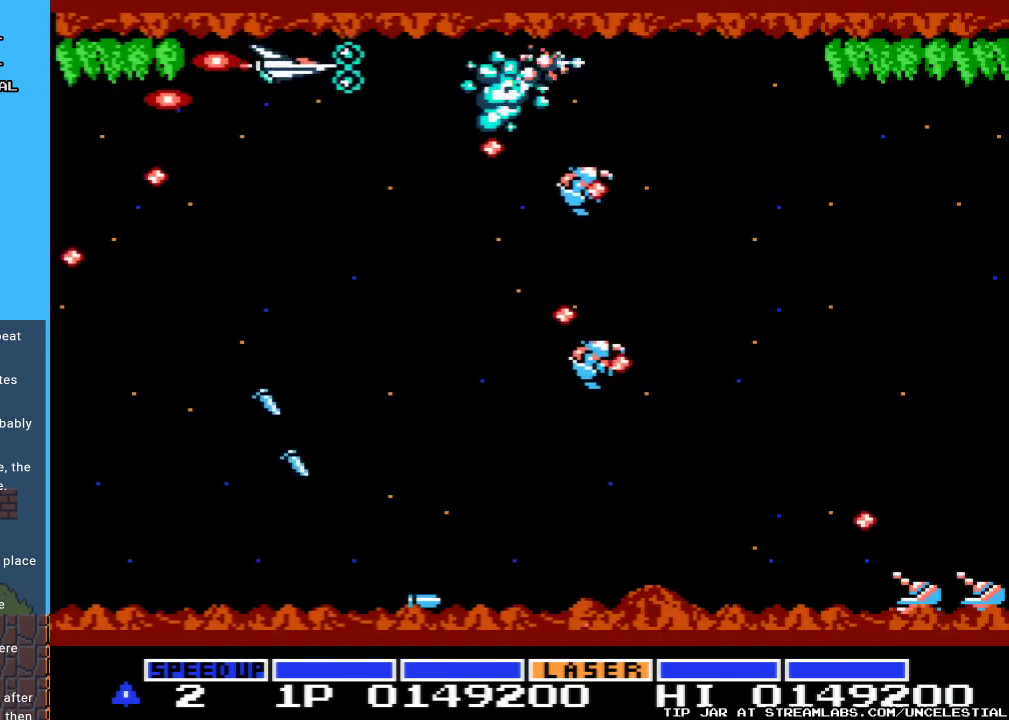
{"buttons": ["A", "DPAD_DOWN"], "events": [[33, "A", "down"], [167, "A", "up"], [200, "A", "down"], [267, "DPAD_LEFT", "down"], [333, "A", "up"], [400, "A", "down"], [400, "DPAD_LEFT", "up"]]}
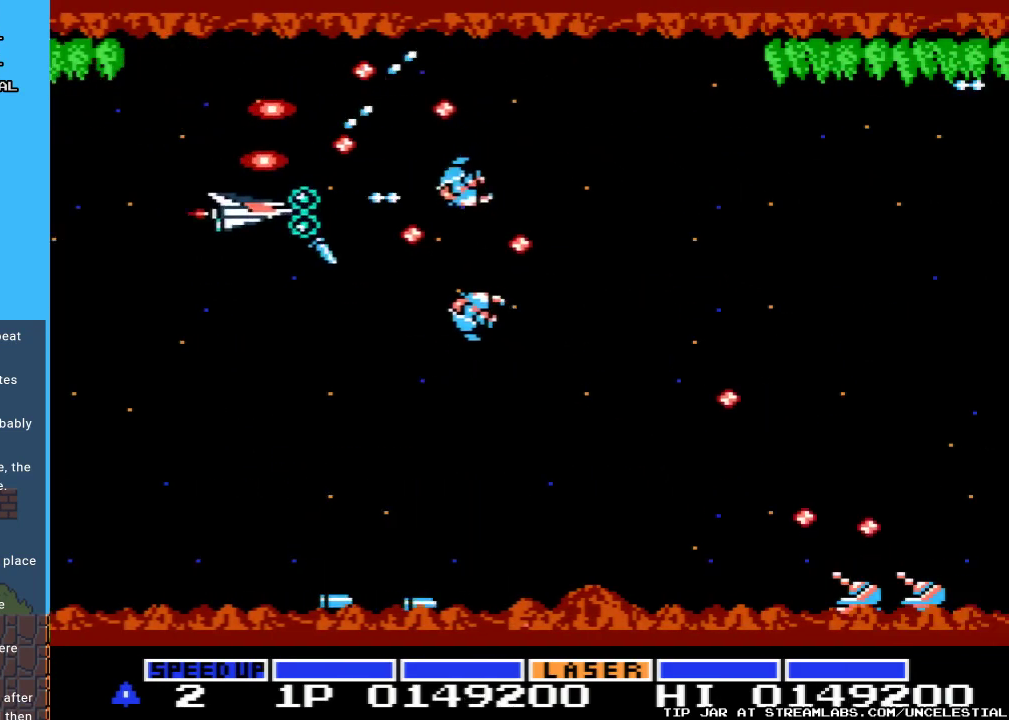
{"buttons": ["A", "DPAD_DOWN"], "events": [[67, "A", "up"], [100, "A", "down"], [100, "DPAD_LEFT", "down"], [200, "A", "up"], [300, "A", "down"], [300, "DPAD_LEFT", "up"], [400, "A", "up"], [467, "A", "down"]]}
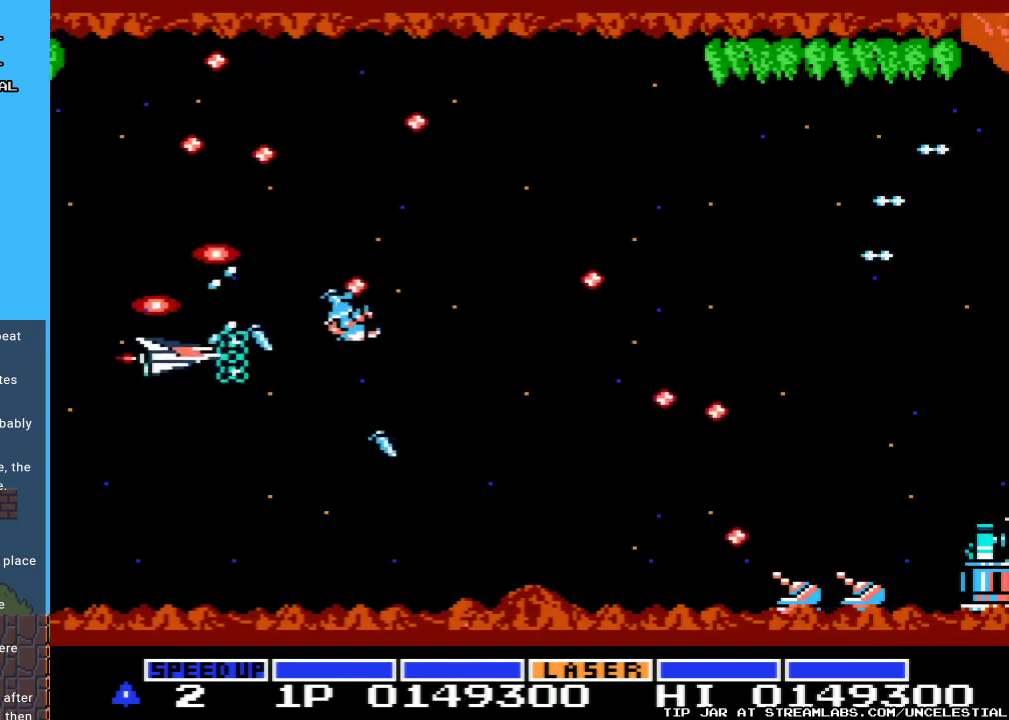
{"buttons": [], "events": [[100, "A", "up"], [200, "A", "down"], [333, "A", "up"], [400, "A", "down"], [400, "DPAD_DOWN", "up"], [500, "A", "up"]]}
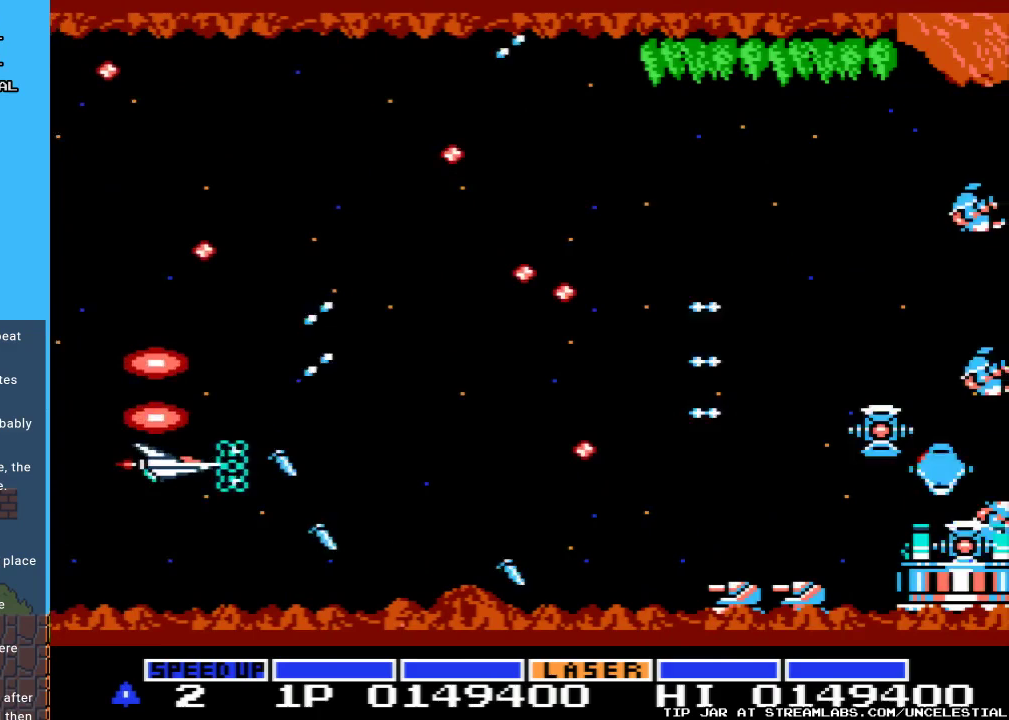
{"buttons": ["A"], "events": [[67, "DPAD_RIGHT", "down"], [100, "A", "down"], [200, "A", "up"], [200, "DPAD_DOWN", "down"], [200, "DPAD_RIGHT", "up"], [300, "A", "down"], [367, "DPAD_DOWN", "up"], [400, "A", "up"], [500, "A", "down"]]}
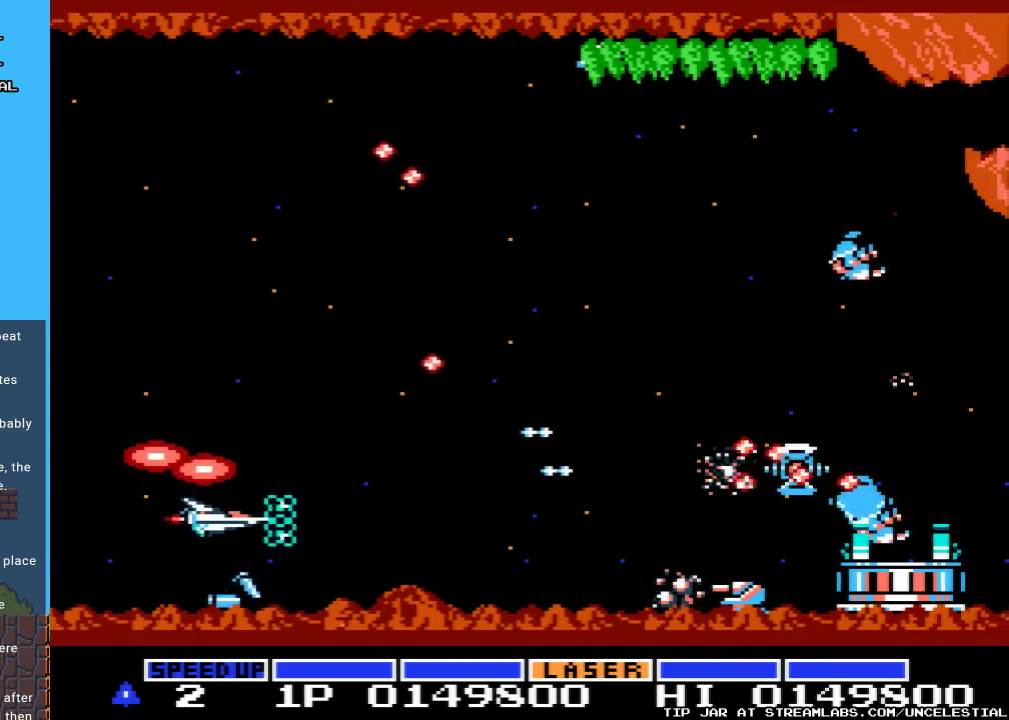
{"buttons": ["DPAD_UP"], "events": [[133, "A", "up"], [200, "A", "down"], [333, "A", "up"], [367, "DPAD_UP", "down"], [433, "A", "down"], [500, "A", "up"]]}
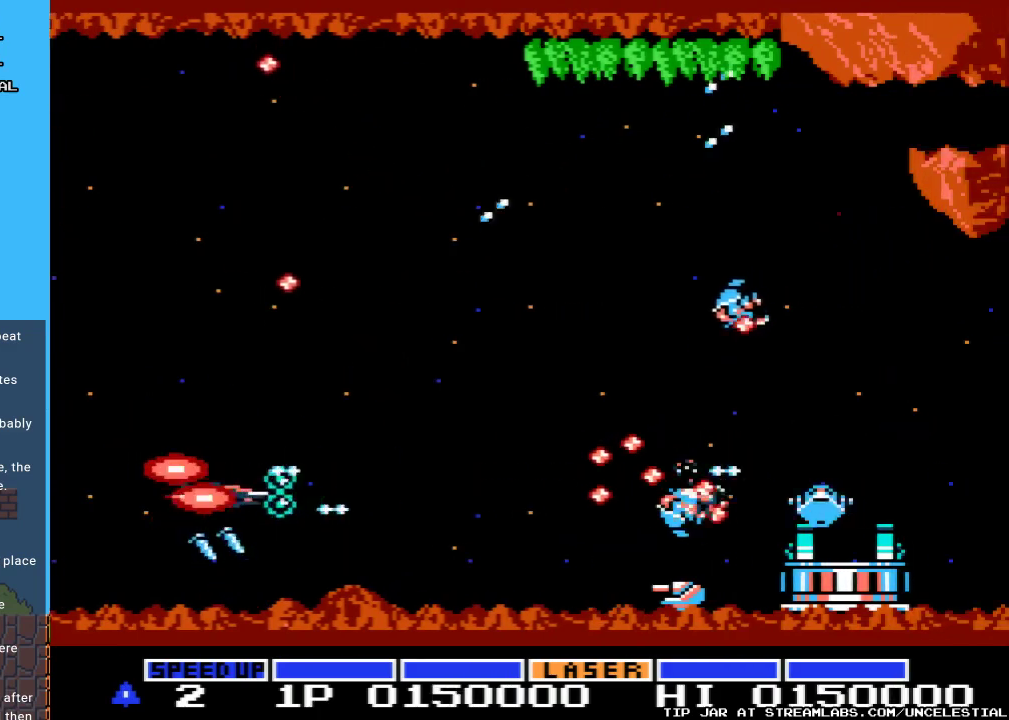
{"buttons": ["A", "DPAD_UP"], "events": [[67, "DPAD_UP", "up"], [100, "A", "down"], [200, "A", "up"], [300, "A", "down"], [300, "DPAD_UP", "down"], [433, "A", "up"], [500, "A", "down"]]}
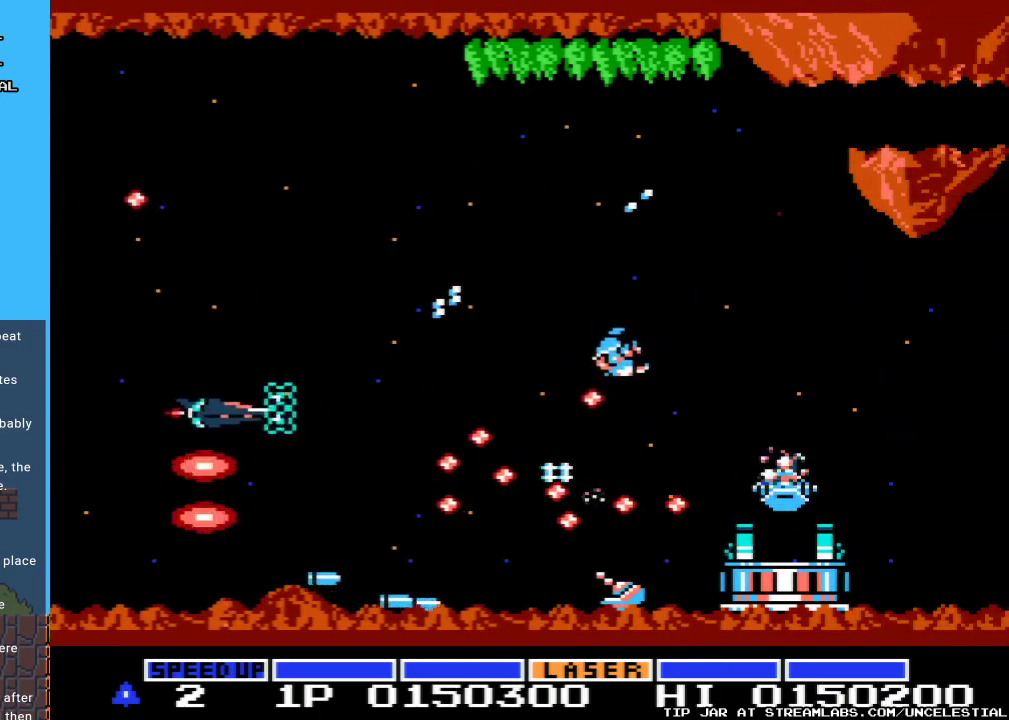
{"buttons": ["DPAD_UP"], "events": [[100, "A", "up"], [200, "A", "down"], [300, "A", "up"], [333, "DPAD_UP", "up"], [367, "A", "down"], [467, "DPAD_UP", "down"], [500, "A", "up"]]}